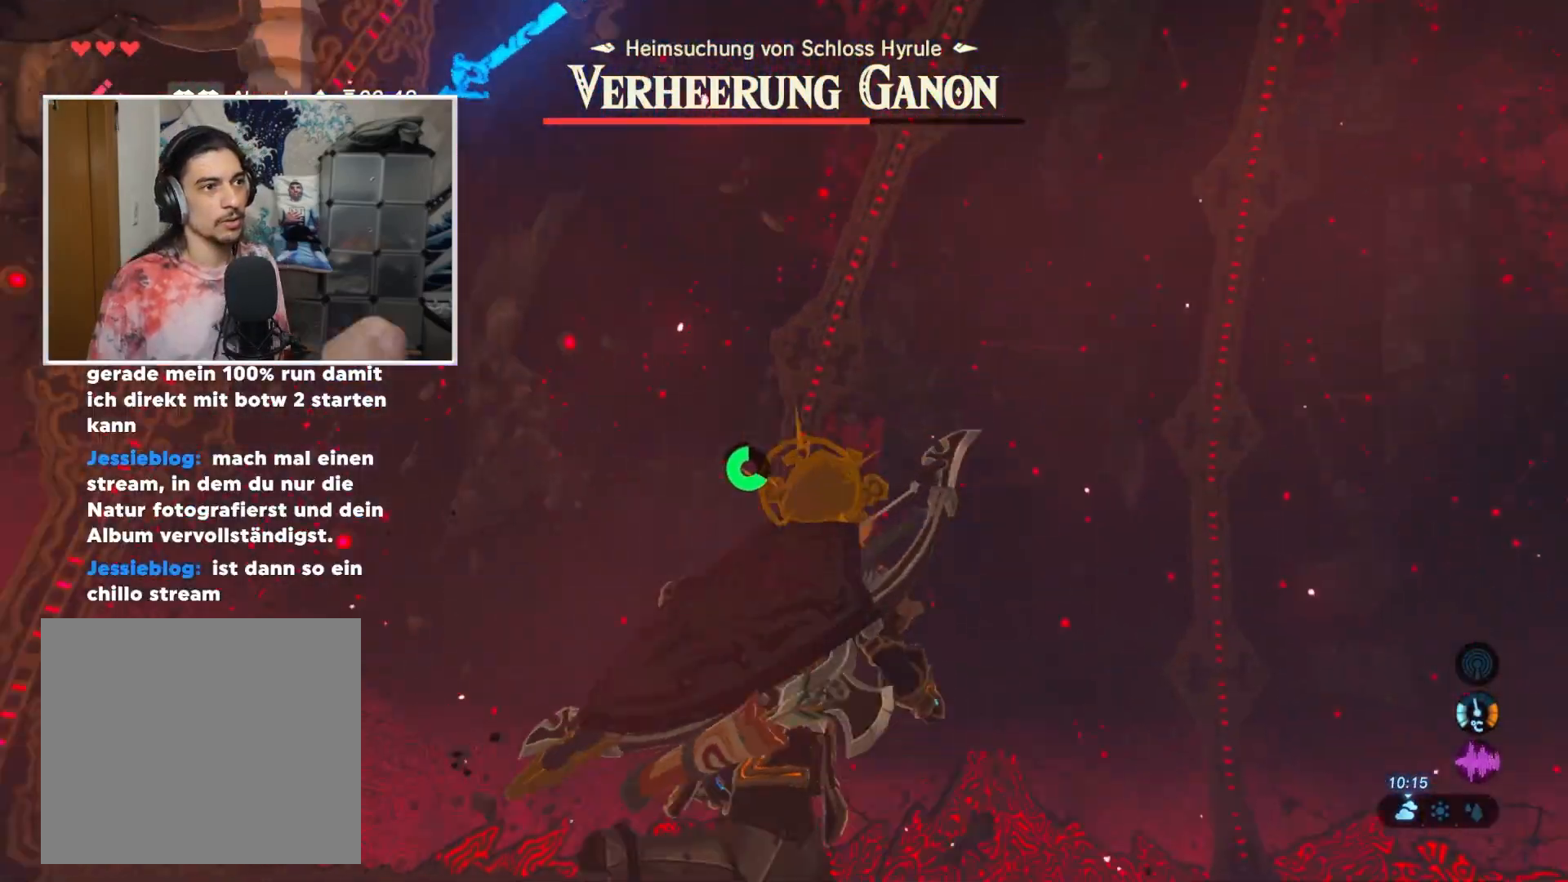
Gameplay with a controller (Nintendo layout); each line is a JSON object with the inputs held at the frame after it. "events" lists button and stick changes between this image and that frame as [ms after this image, input, new state], when the widget could be followed in between. Not read: L1 L3 R1 R3.
{"buttons": [], "left_stick": "down", "right_stick": "left", "events": [[67, "left_stick", "down-right"], [317, "left_stick", "down"]]}
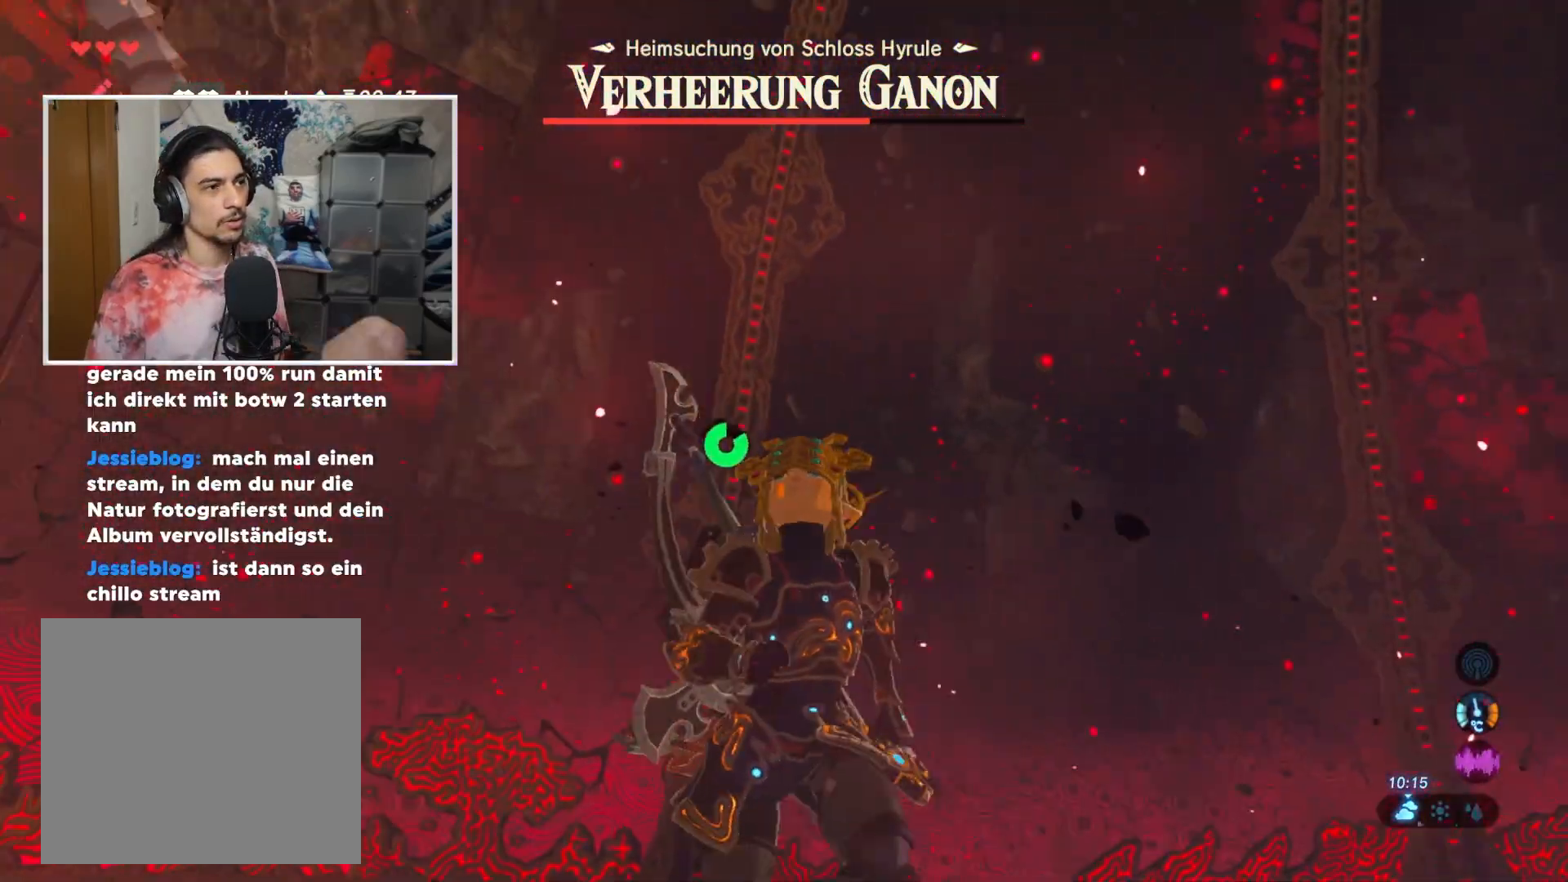
{"buttons": [], "left_stick": "down-left", "right_stick": "left", "events": [[350, "left_stick", "down-left"]]}
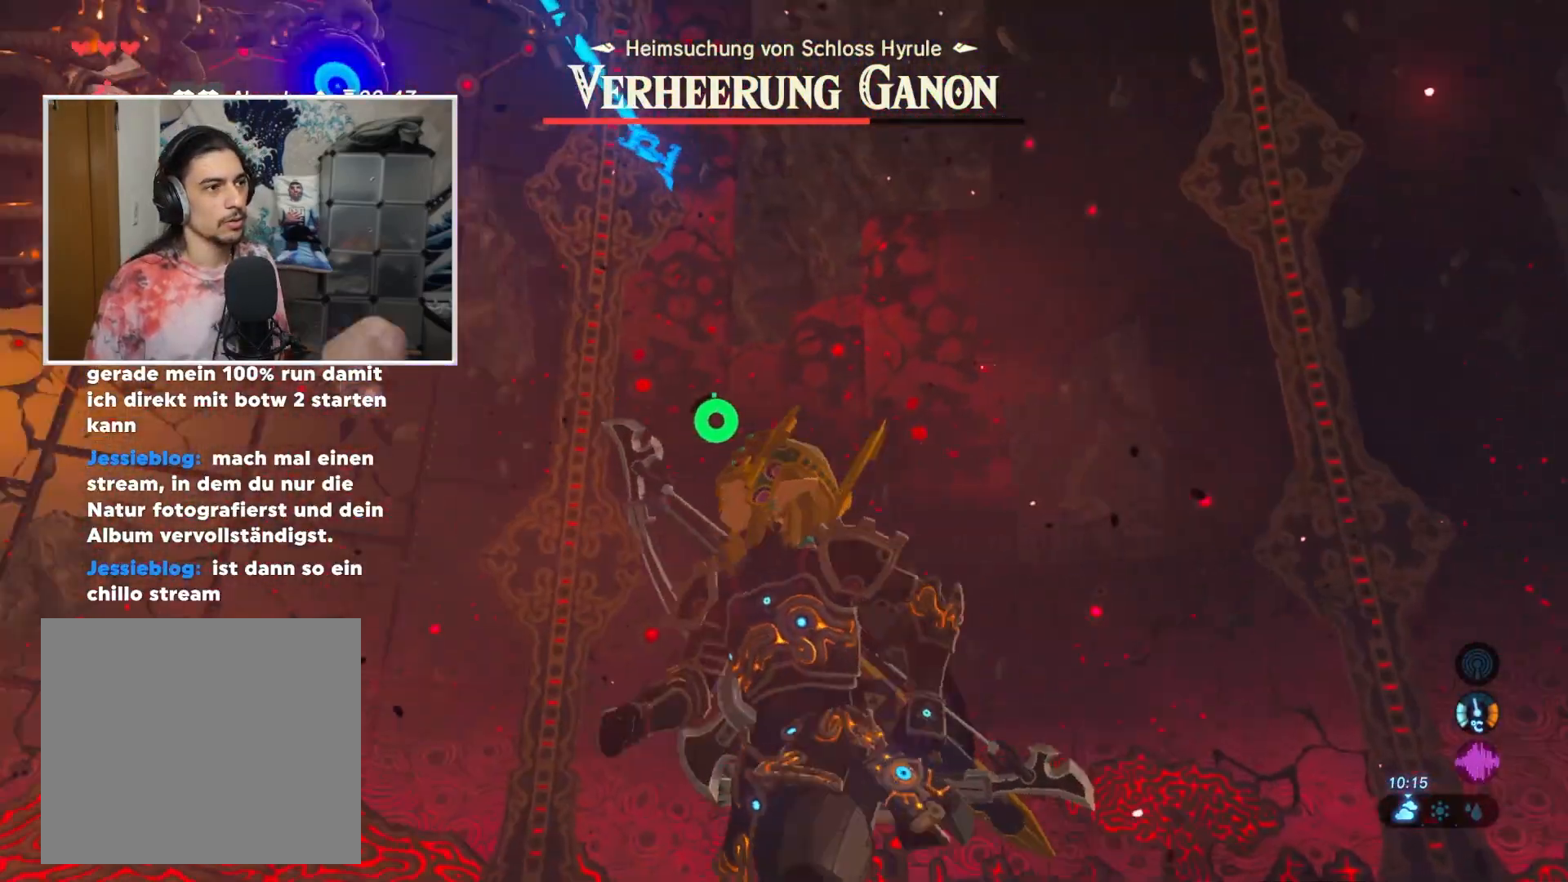
{"buttons": [], "left_stick": "down-left", "right_stick": "left", "events": [[151, "left_stick", "up-left"], [451, "left_stick", "down-left"]]}
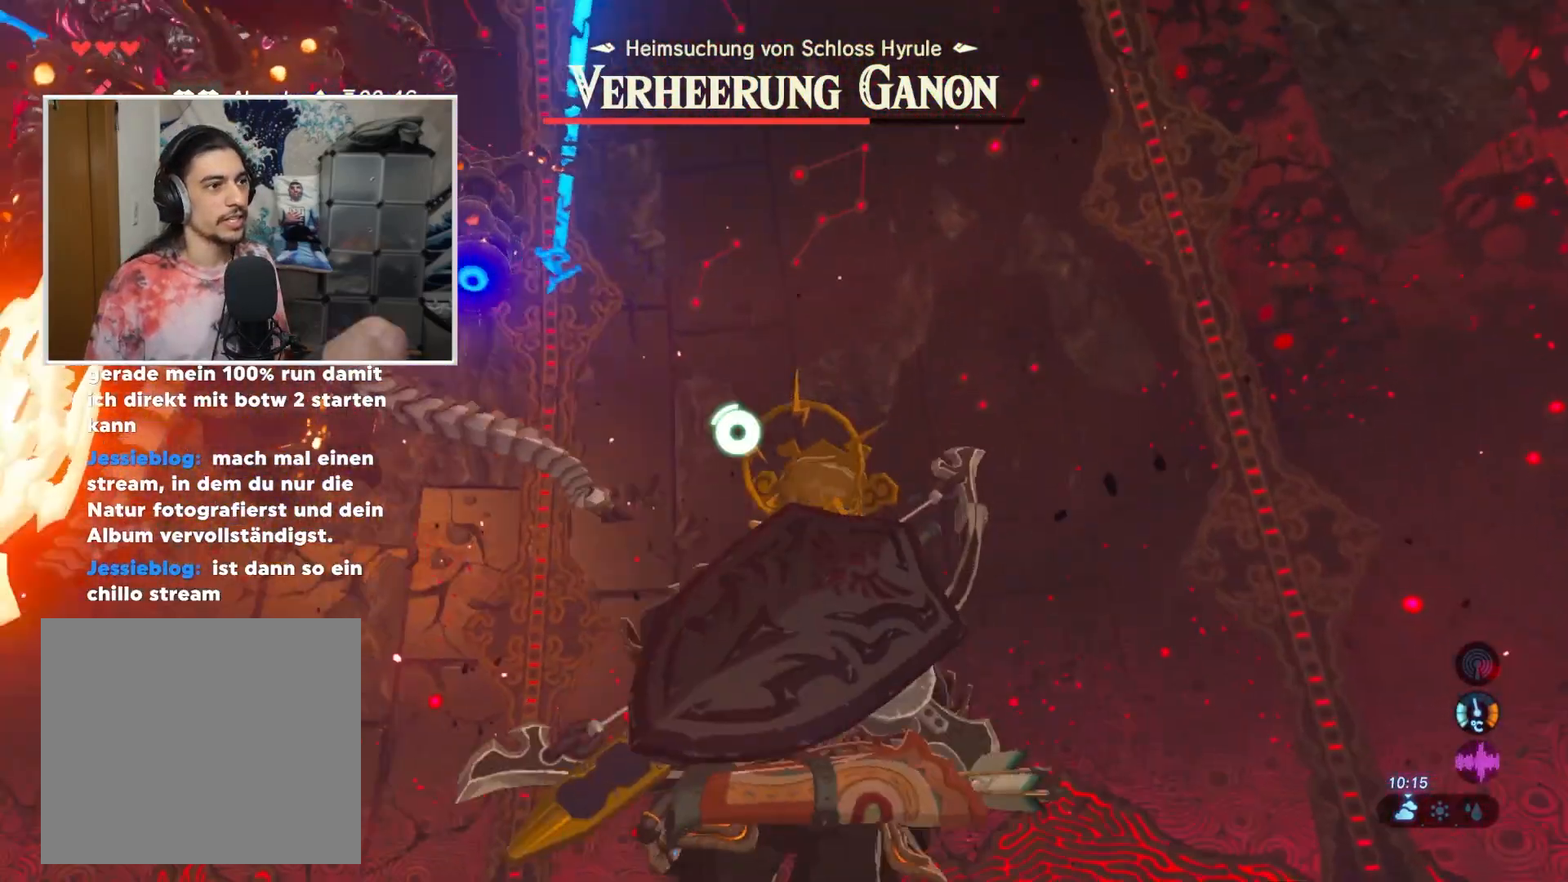
{"buttons": [], "left_stick": "down-left", "right_stick": "left", "events": [[67, "right_stick", "up-left"], [450, "right_stick", "left"]]}
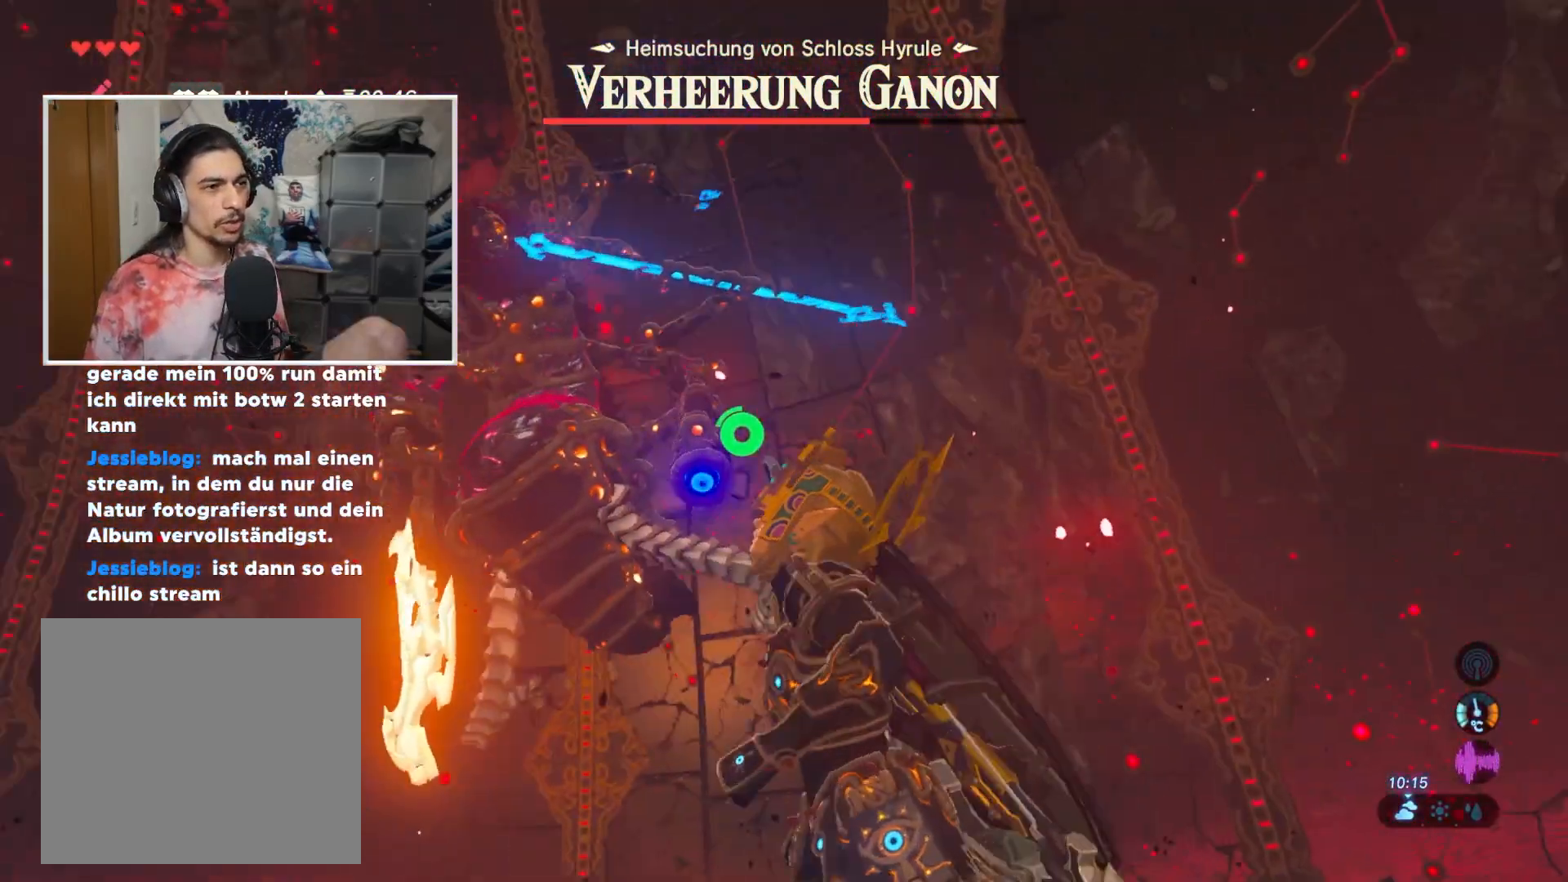
{"buttons": ["R2"], "left_stick": "up-left", "right_stick": "center", "events": [[67, "left_stick", "left"], [217, "left_stick", "up-left"], [267, "R2", "down"], [351, "right_stick", "center"]]}
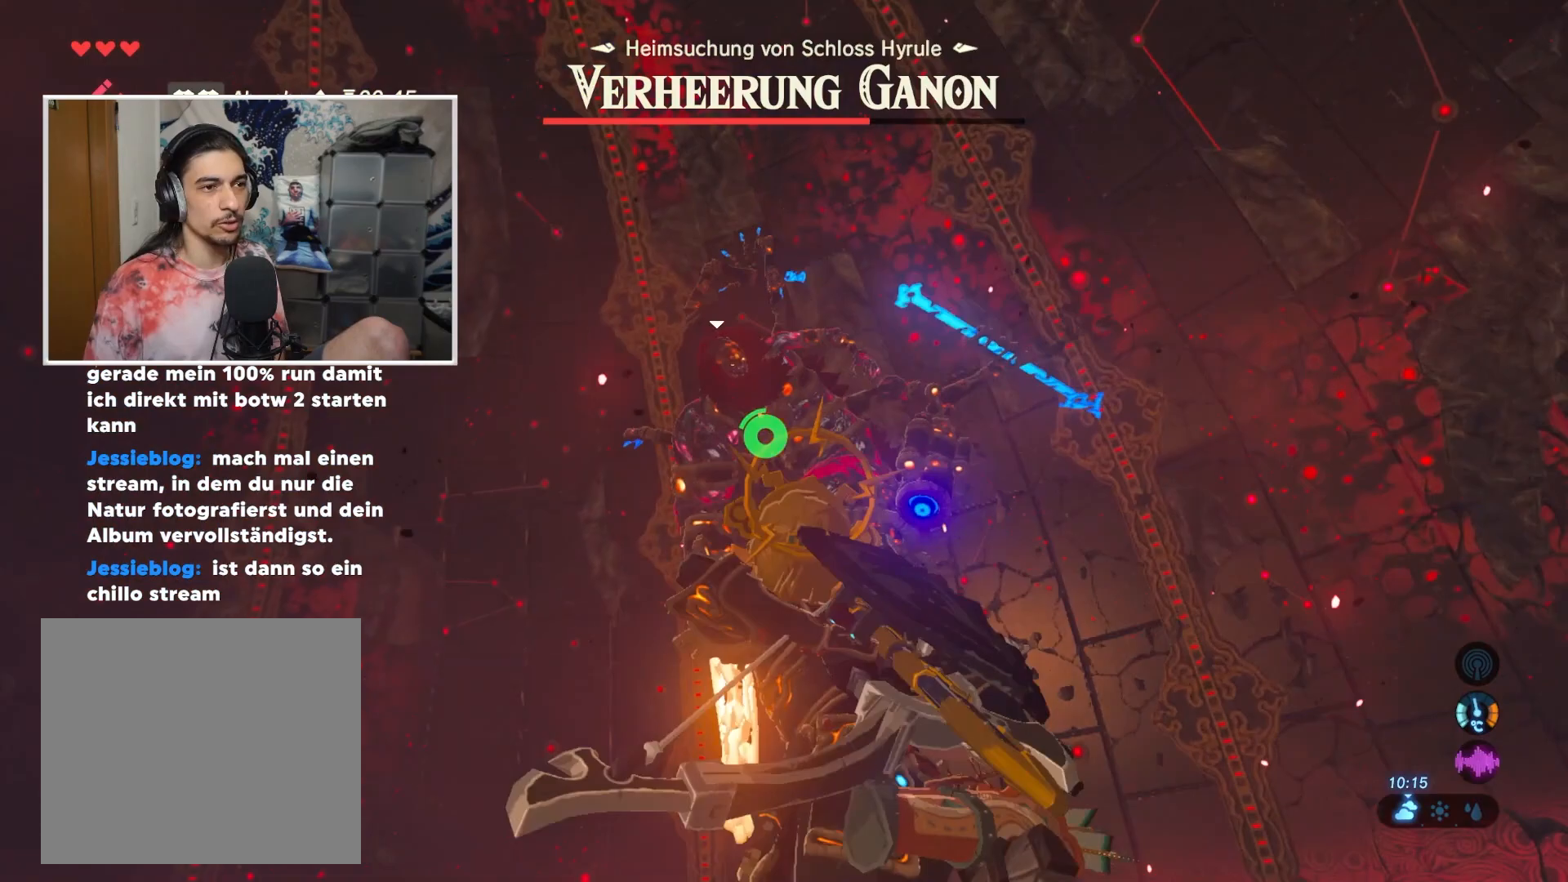
{"buttons": ["R2"], "left_stick": "up-left", "right_stick": "center", "events": [[67, "right_stick", "left"], [450, "right_stick", "center"]]}
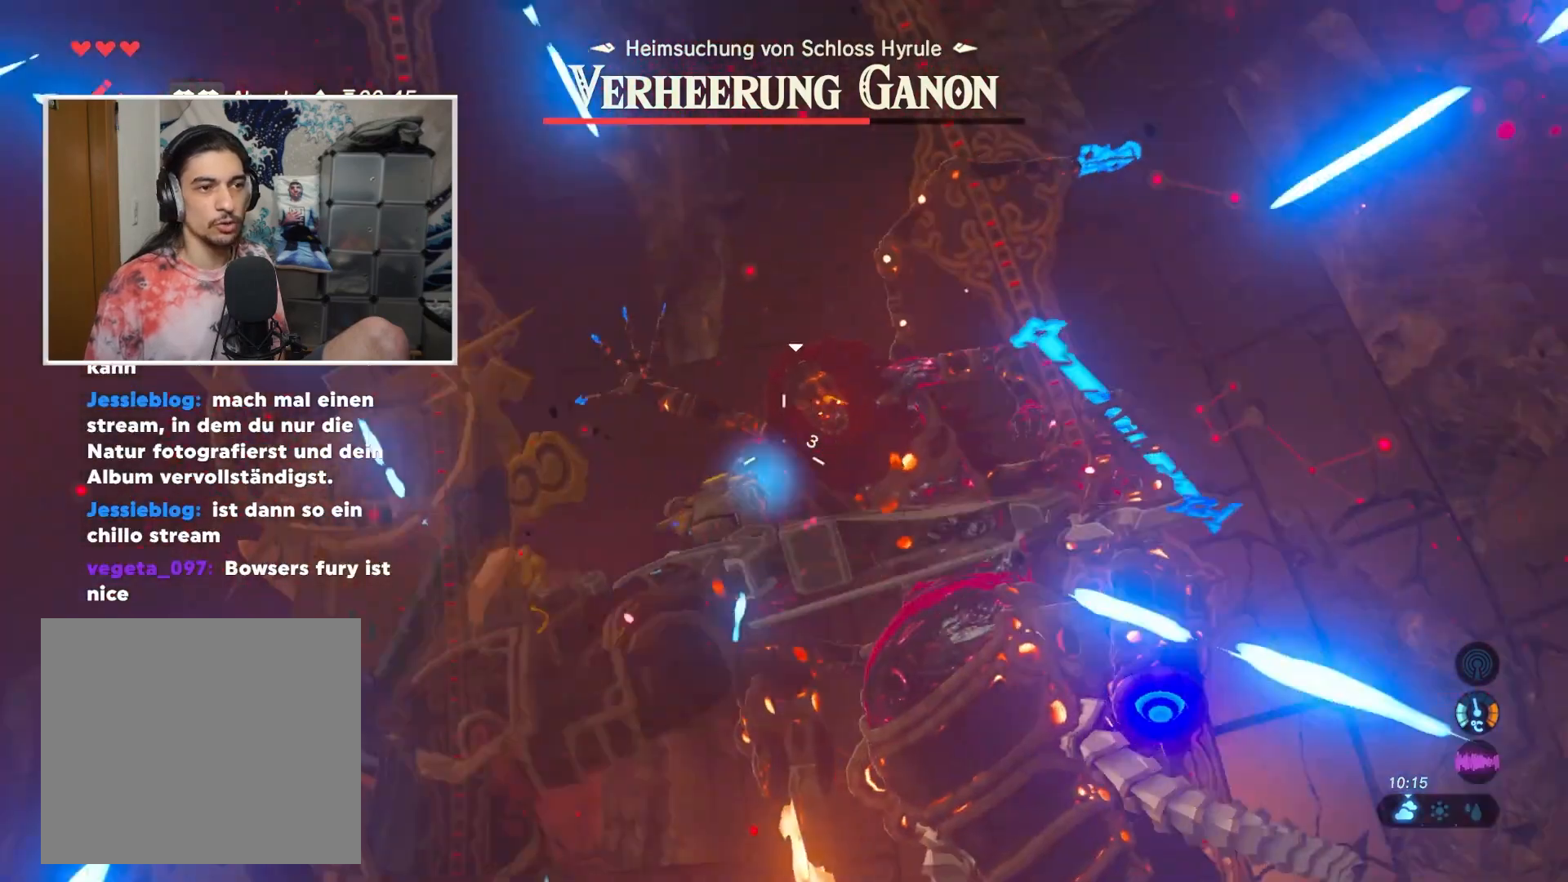
{"buttons": ["R2"], "left_stick": "up-left", "right_stick": "down-left", "events": [[334, "right_stick", "down-left"]]}
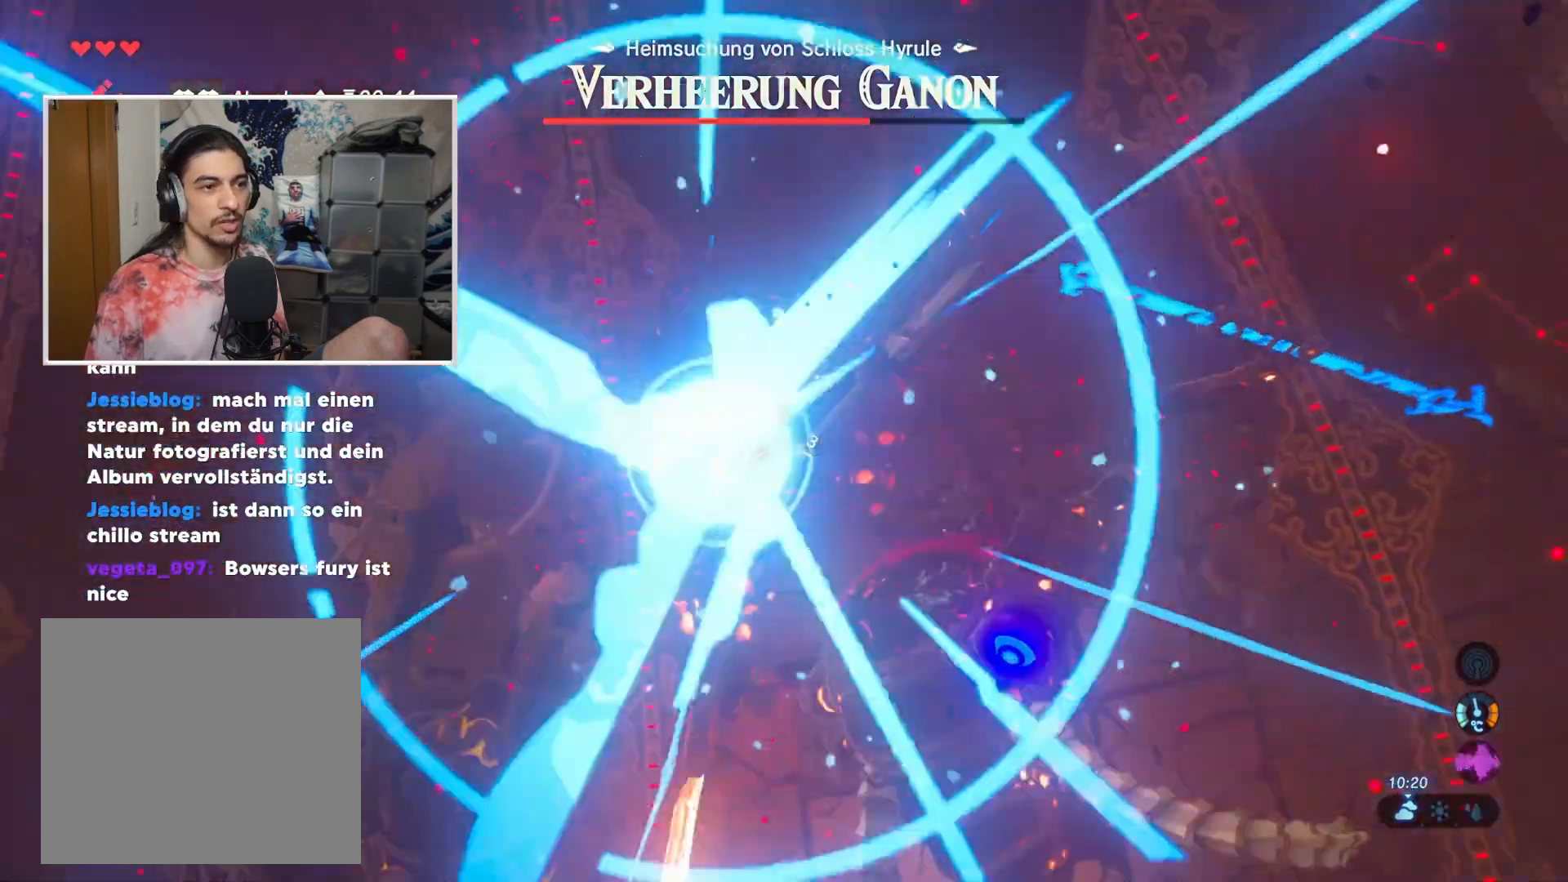
{"buttons": ["R2"], "left_stick": "up", "right_stick": "up-right", "events": [[50, "right_stick", "center"], [183, "left_stick", "up"], [367, "right_stick", "up-right"]]}
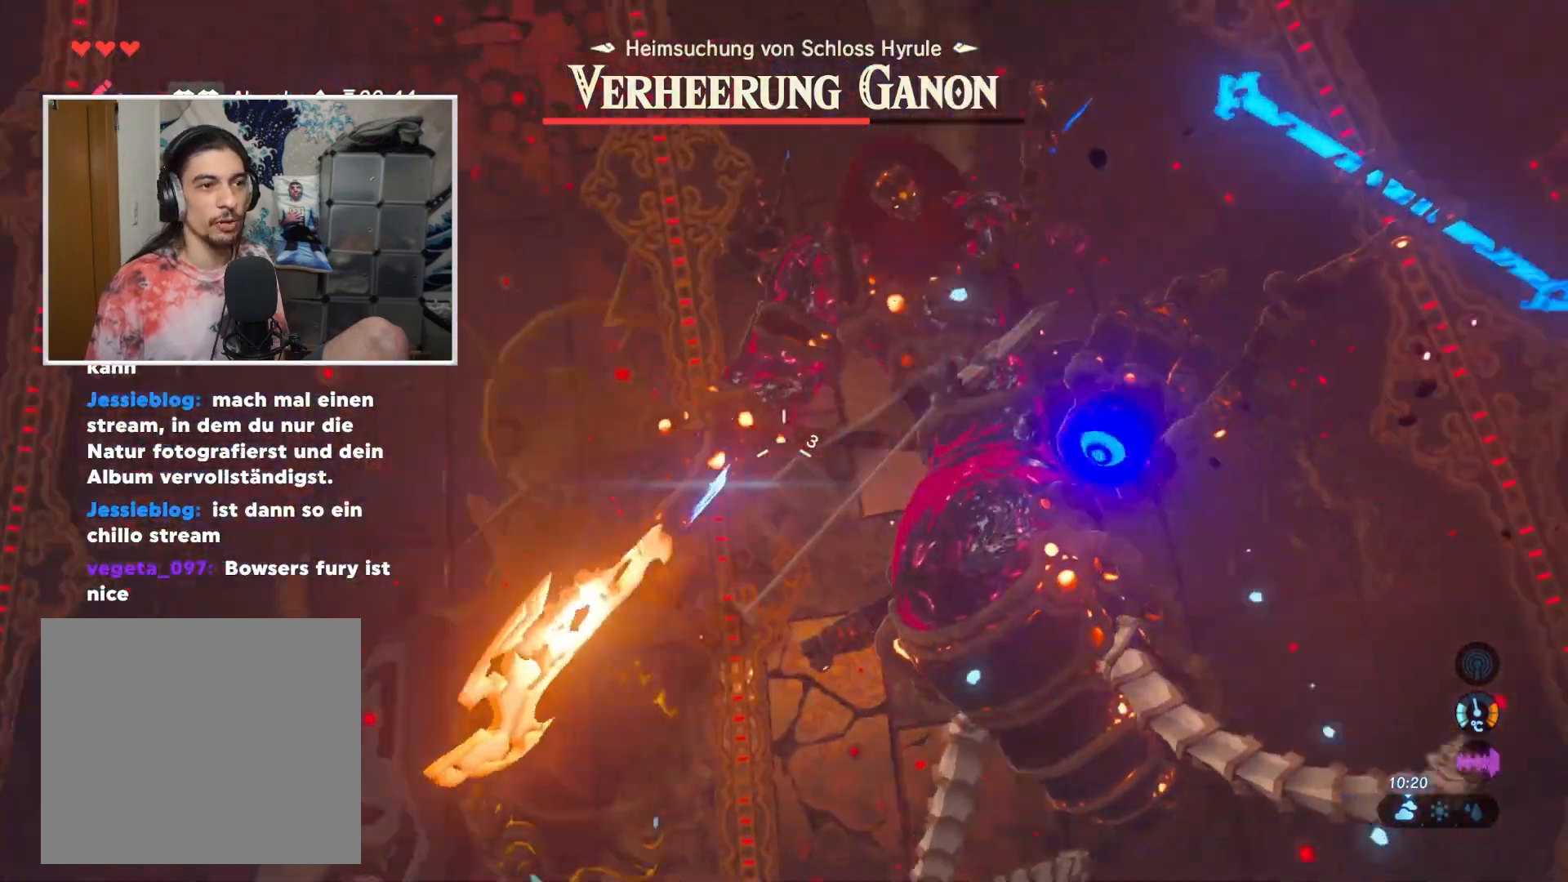
{"buttons": [], "left_stick": "down", "right_stick": "center", "events": [[17, "right_stick", "center"], [167, "R2", "up"], [251, "left_stick", "down"]]}